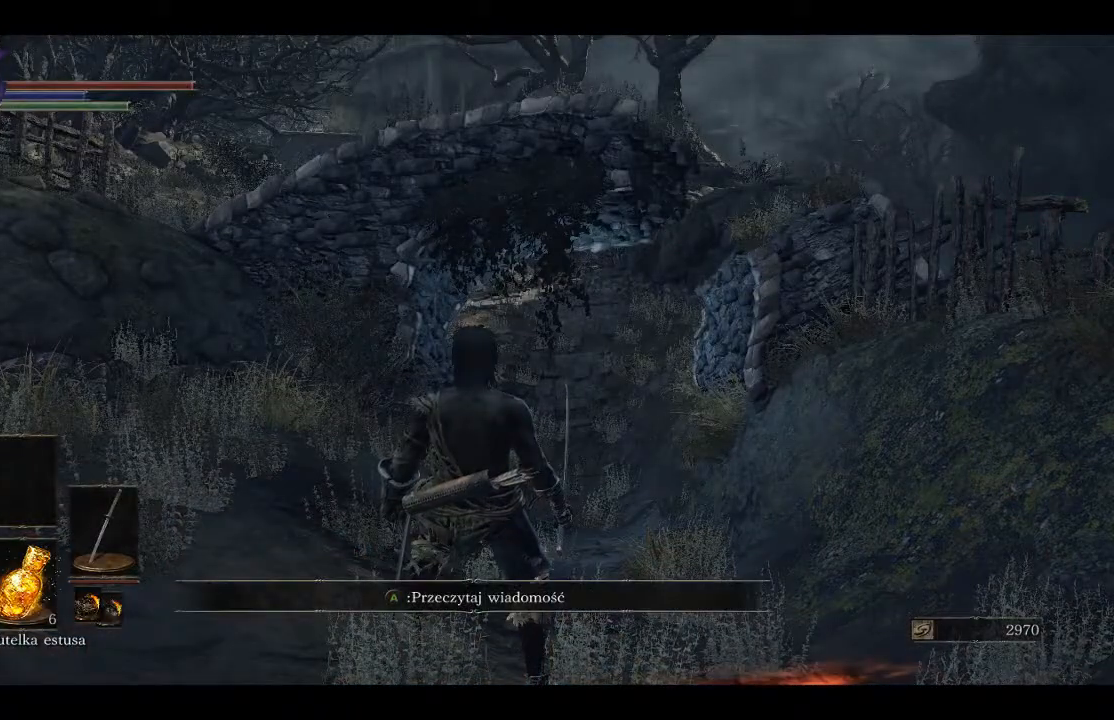
Gameplay with a controller (Xbox layout); each line is a JSON object with the inputs held at the frame after it (dt_ms = milliseconds from this image to that frame). "events" lists button and stick changes between this image and that frame as [ms after this image, input, new state], when the widget could be followed in between.
{"dt_ms": 500, "buttons": [], "left_stick": "center", "right_stick": "center", "events": [[200, "START", "down"], [350, "START", "up"]]}
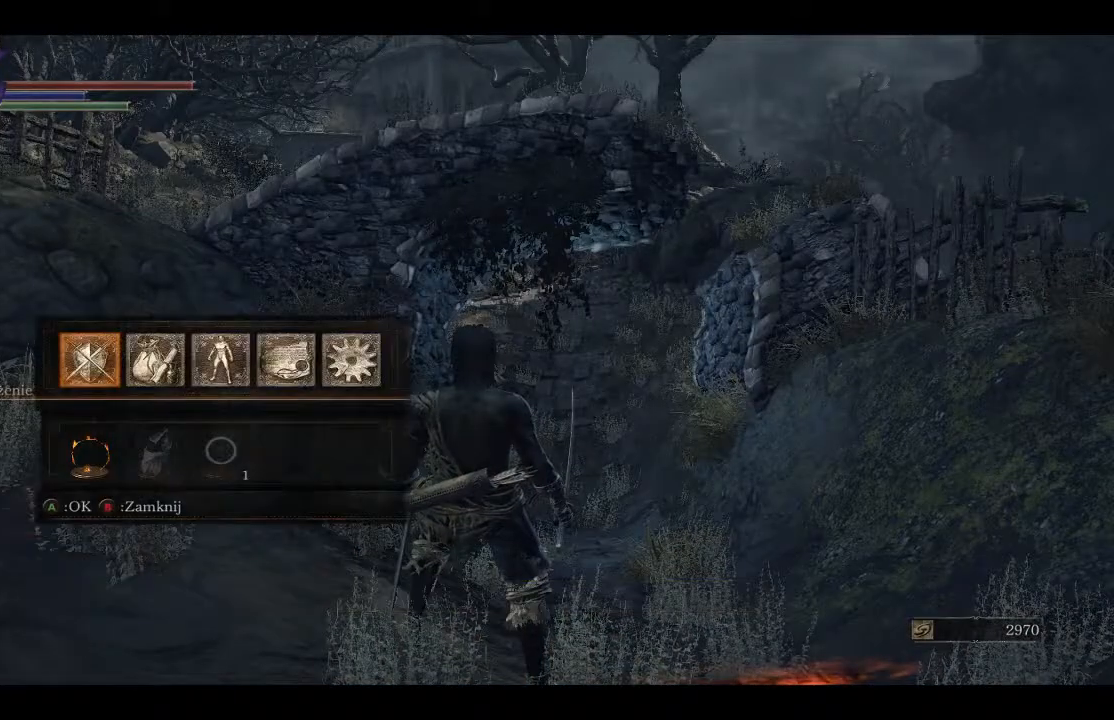
{"dt_ms": 500, "buttons": ["DPAD_RIGHT"], "left_stick": "center", "right_stick": "center", "events": [[500, "DPAD_RIGHT", "down"]]}
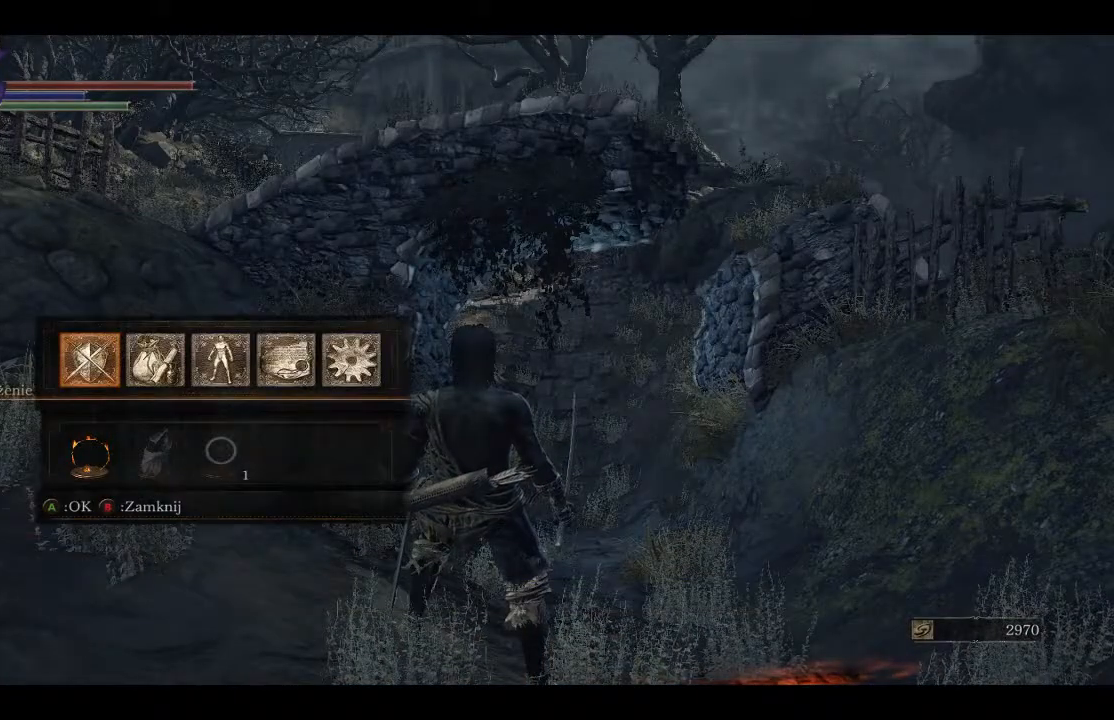
{"dt_ms": 500, "buttons": ["A"], "left_stick": "center", "right_stick": "center", "events": [[133, "DPAD_RIGHT", "up"], [367, "A", "down"]]}
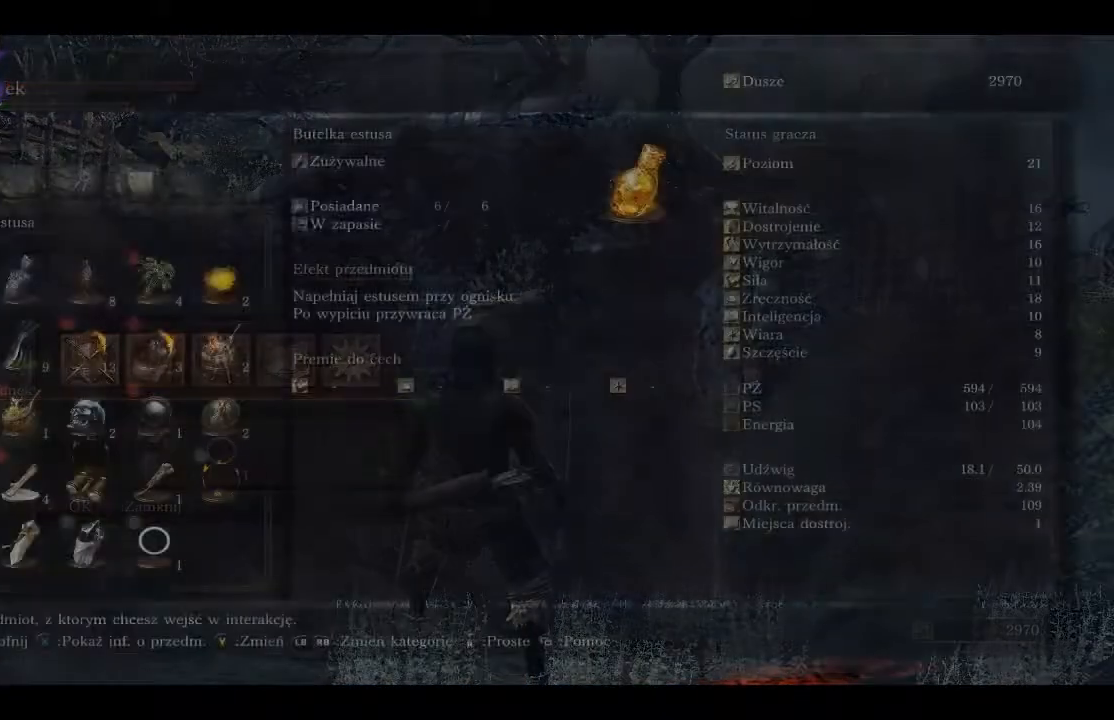
{"dt_ms": 500, "buttons": [], "left_stick": "center", "right_stick": "center", "events": [[17, "A", "up"]]}
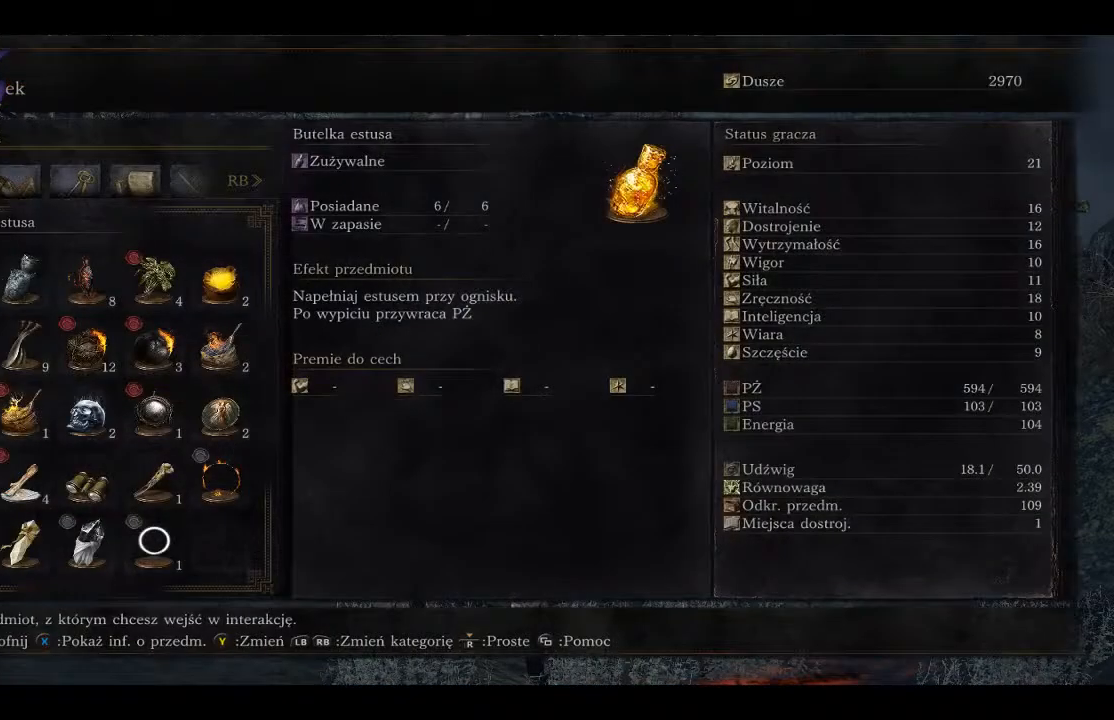
{"dt_ms": 500, "buttons": ["DPAD_DOWN"], "left_stick": "center", "right_stick": "center", "events": [[433, "DPAD_DOWN", "down"]]}
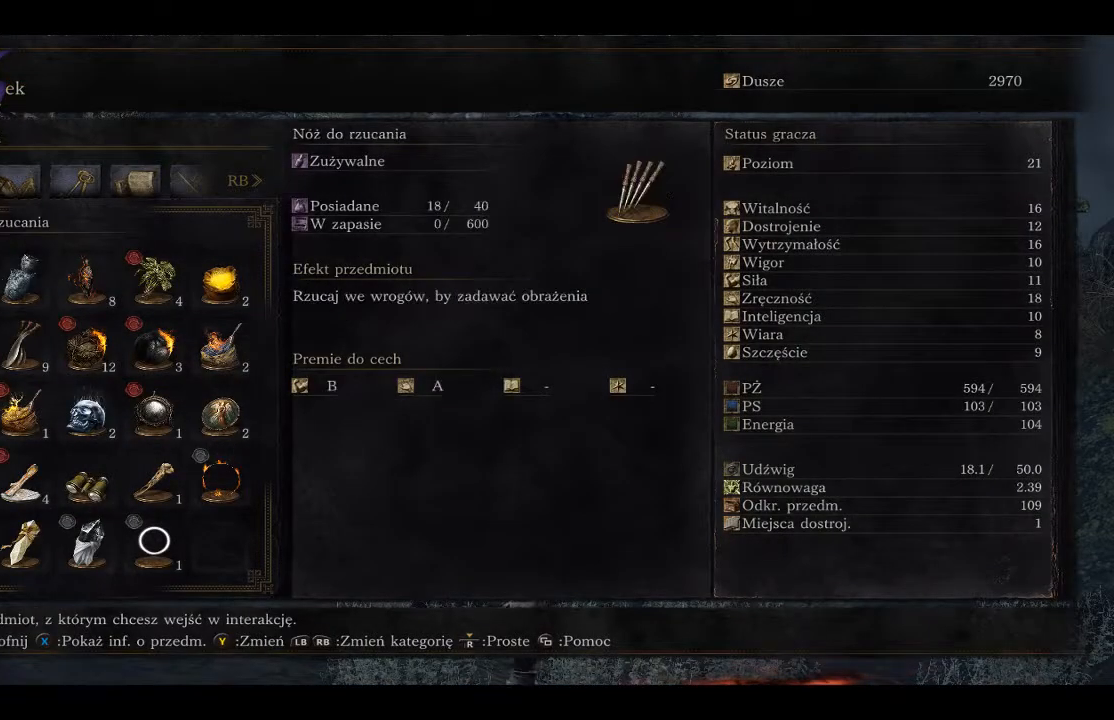
{"dt_ms": 500, "buttons": ["DPAD_DOWN"], "left_stick": "center", "right_stick": "center", "events": [[50, "DPAD_DOWN", "up"], [133, "DPAD_DOWN", "down"], [250, "DPAD_DOWN", "up"], [400, "DPAD_DOWN", "down"]]}
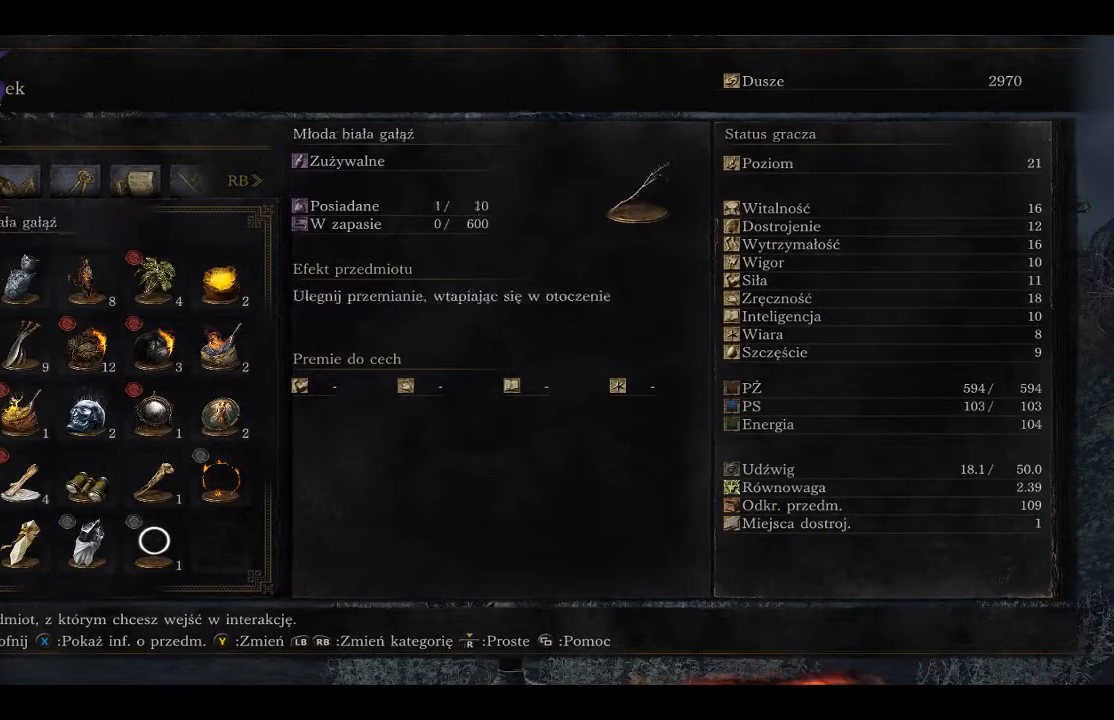
{"dt_ms": 500, "buttons": [], "left_stick": "center", "right_stick": "center", "events": [[17, "DPAD_DOWN", "up"]]}
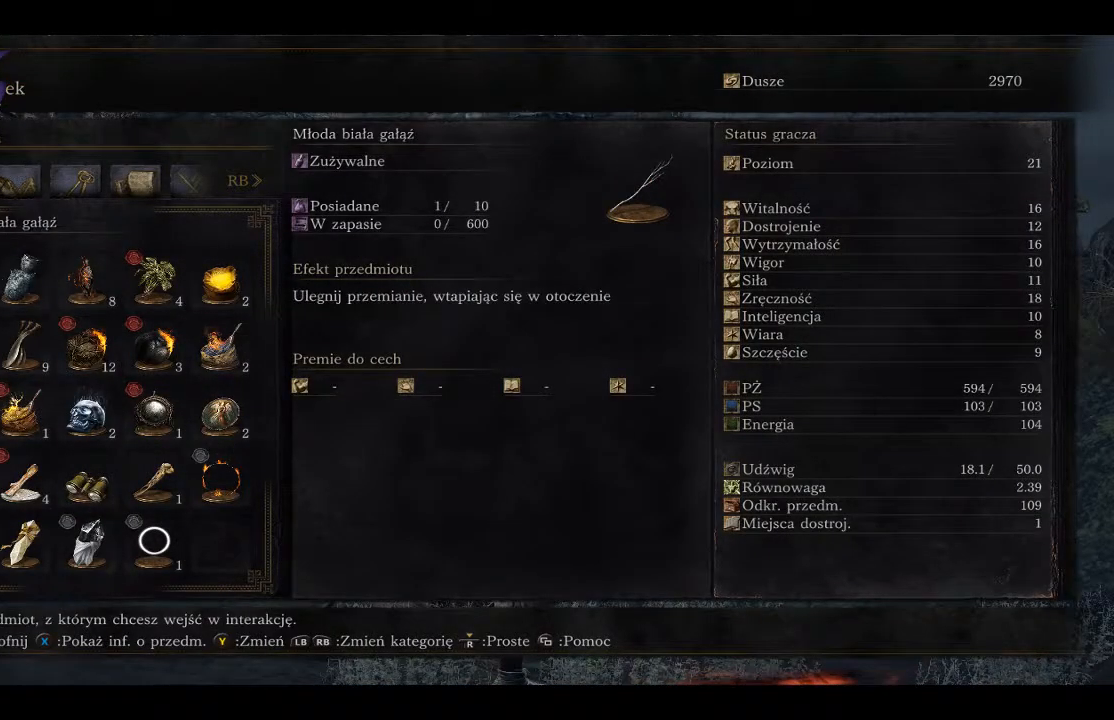
{"dt_ms": 500, "buttons": [], "left_stick": "center", "right_stick": "center", "events": []}
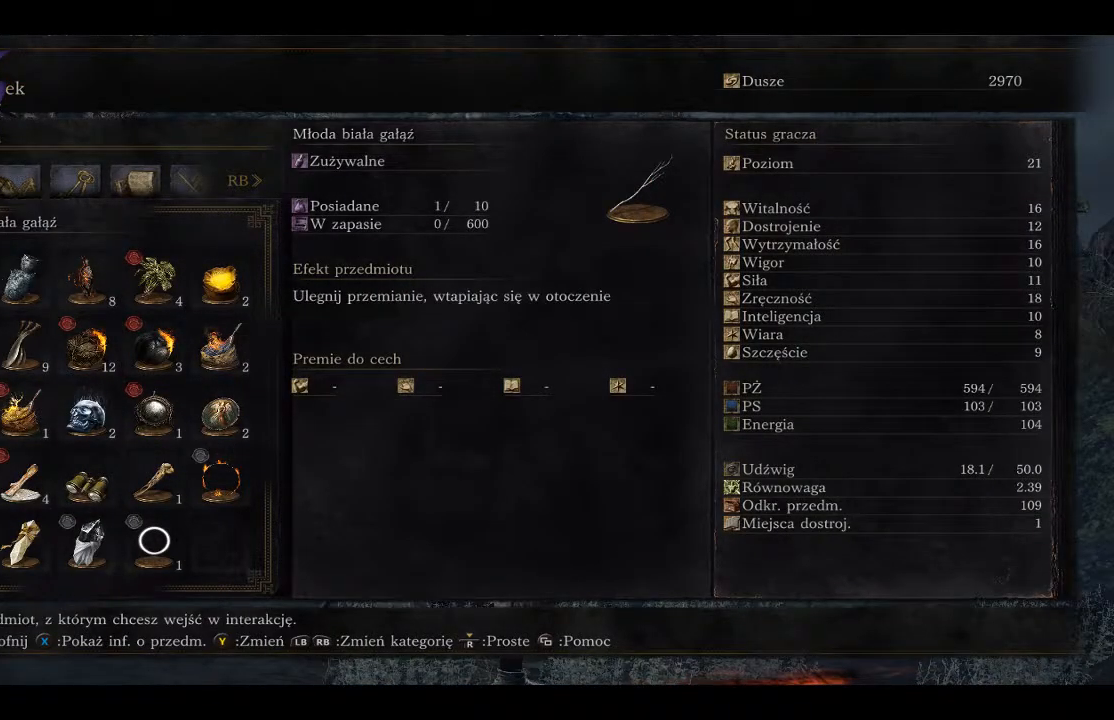
{"dt_ms": 500, "buttons": ["B"], "left_stick": "center", "right_stick": "center", "events": [[400, "B", "down"]]}
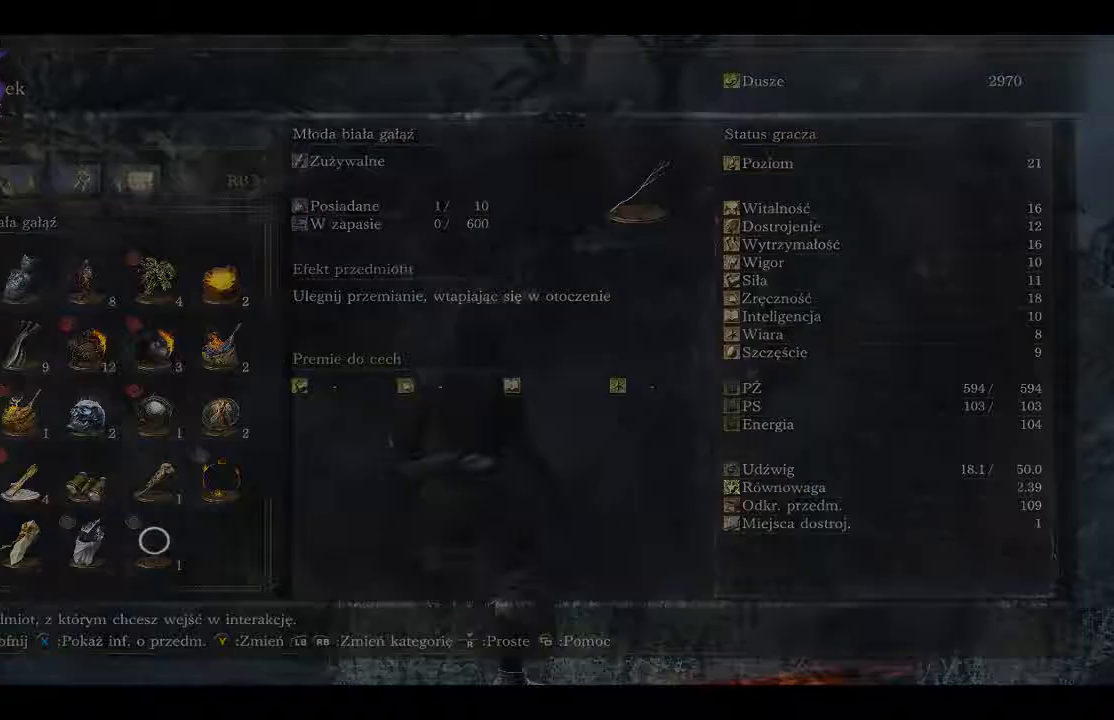
{"dt_ms": 500, "buttons": ["B"], "left_stick": "up", "right_stick": "center", "events": [[33, "B", "up"], [250, "B", "down"], [350, "left_stick", "up"], [367, "B", "up"], [417, "B", "down"]]}
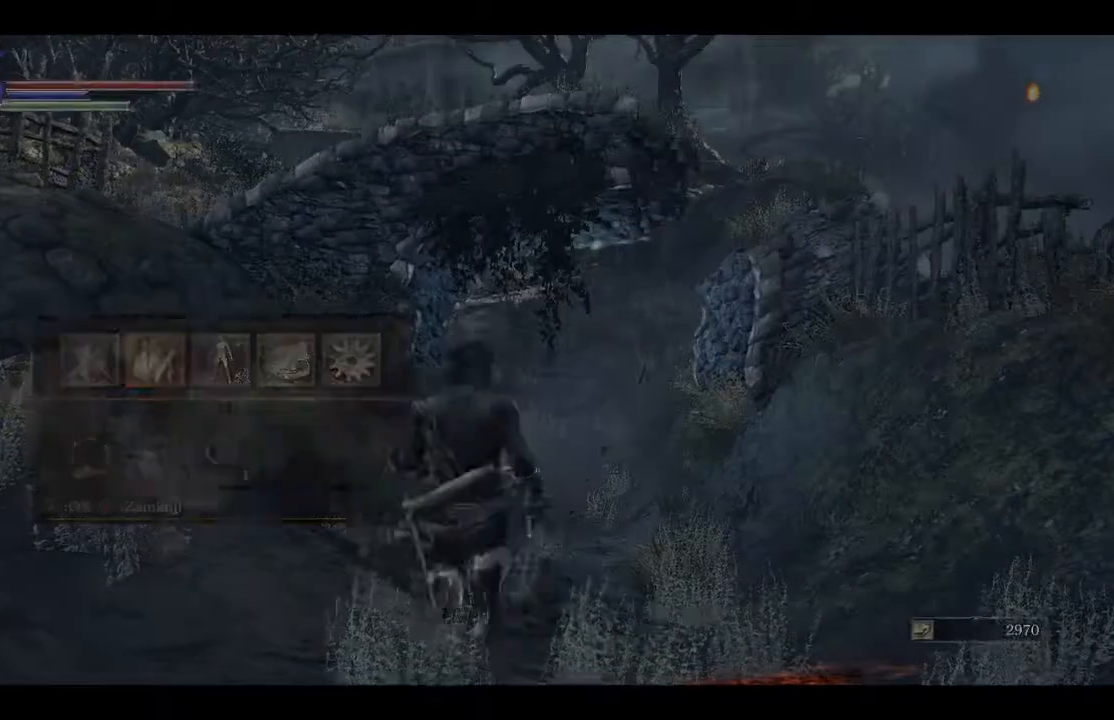
{"dt_ms": 500, "buttons": ["B"], "left_stick": "up", "right_stick": "center", "events": [[17, "B", "up"], [83, "B", "down"]]}
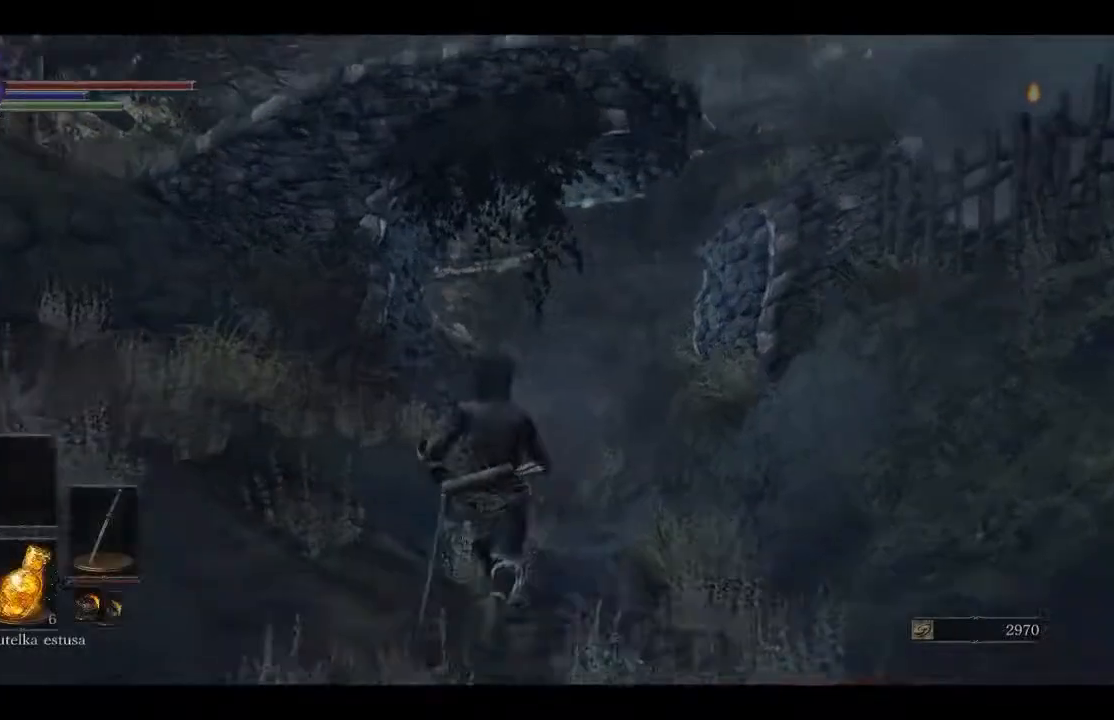
{"dt_ms": 500, "buttons": ["B"], "left_stick": "up", "right_stick": "center", "events": []}
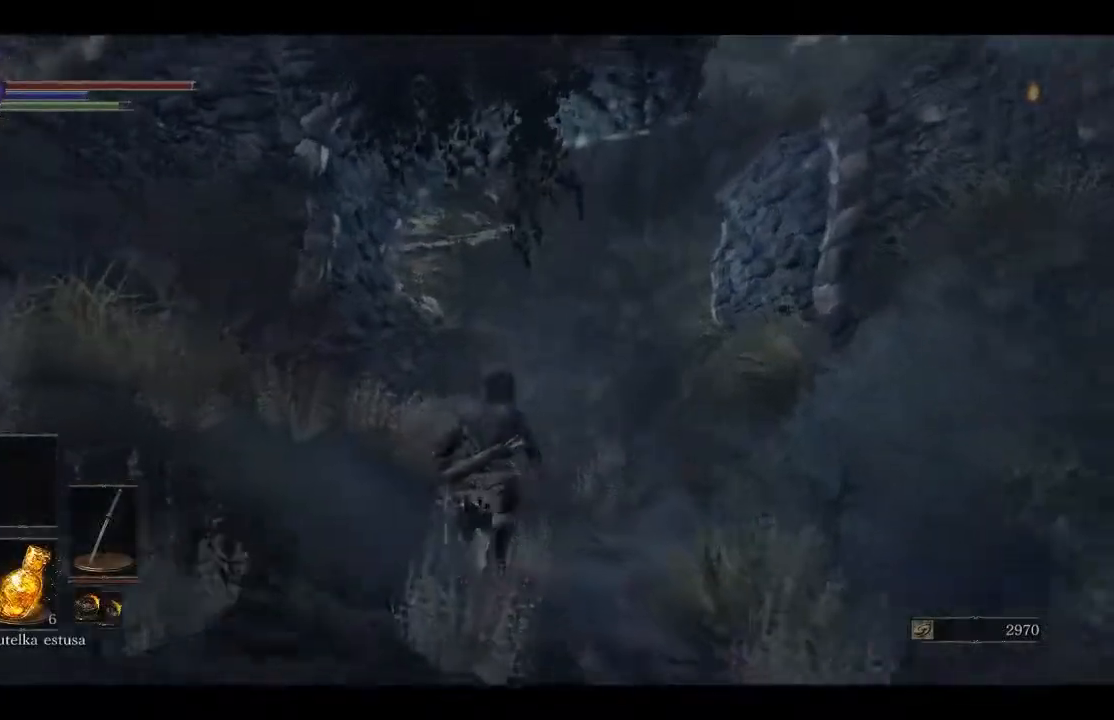
{"dt_ms": 500, "buttons": ["B"], "left_stick": "up", "right_stick": "center", "events": [[83, "Y", "down"], [200, "Y", "up"]]}
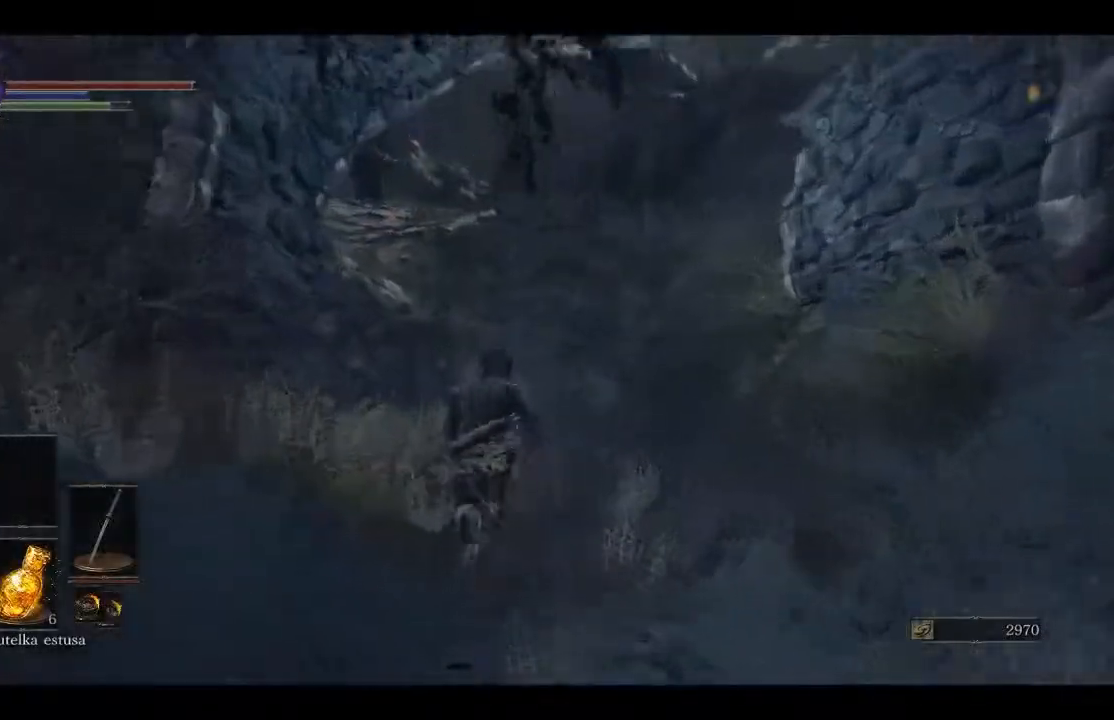
{"dt_ms": 500, "buttons": [], "left_stick": "up", "right_stick": "center", "events": [[117, "B", "up"]]}
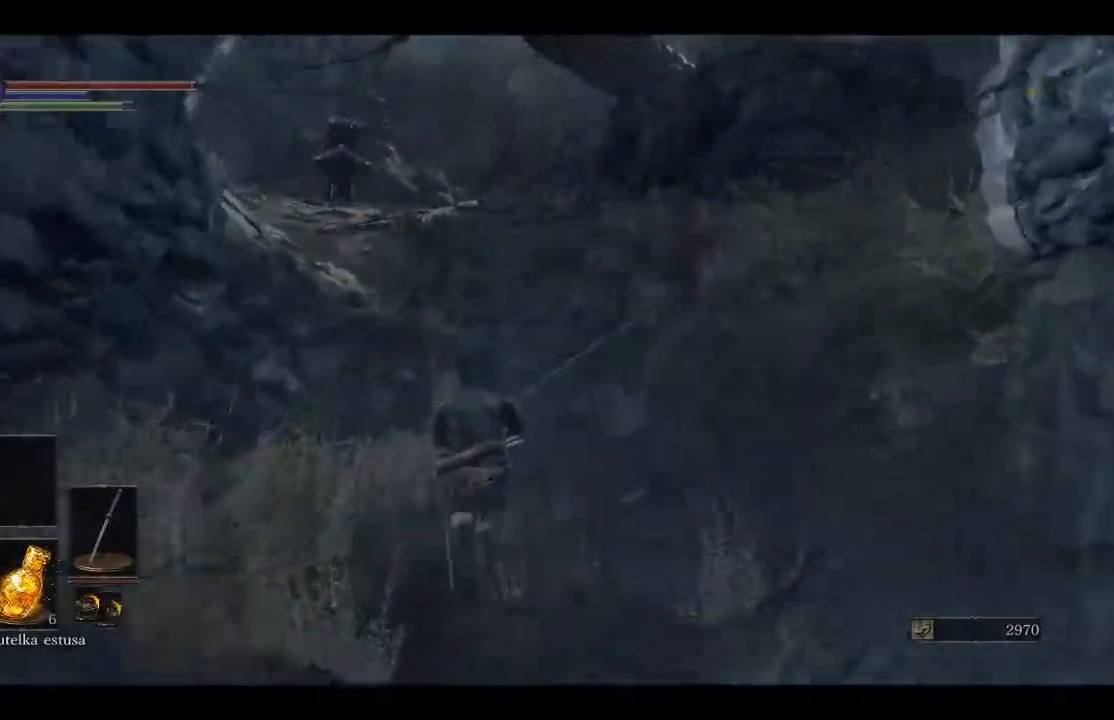
{"dt_ms": 500, "buttons": [], "left_stick": "up", "right_stick": "down-left", "events": [[167, "right_stick", "left"], [450, "right_stick", "down-left"]]}
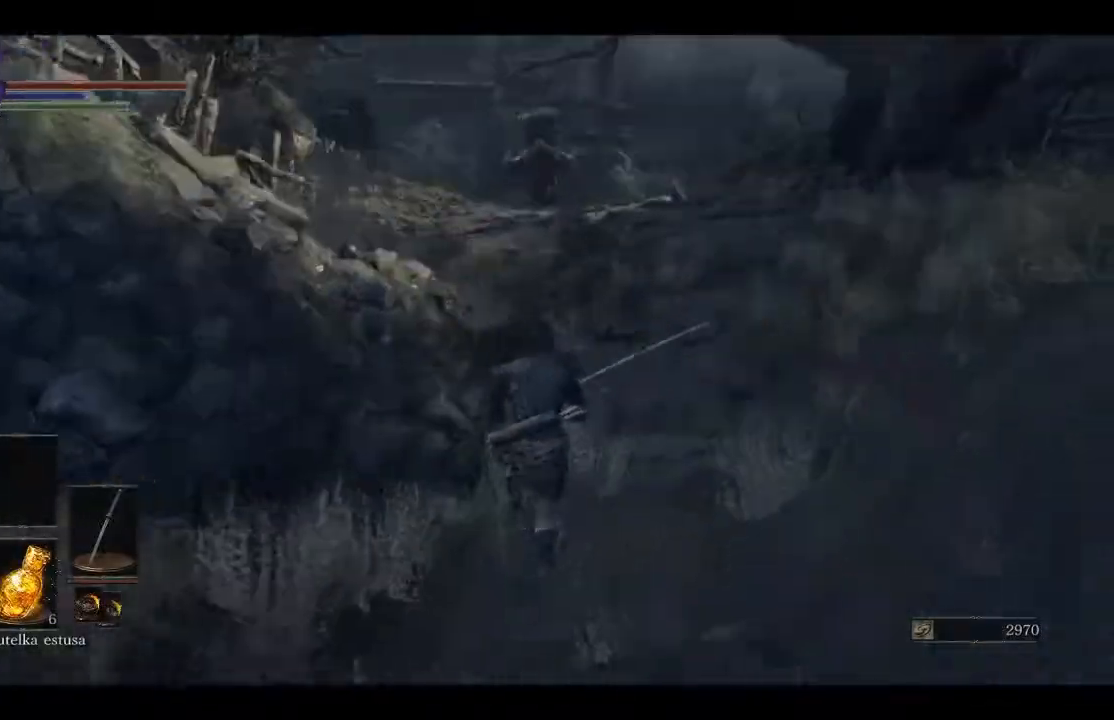
{"dt_ms": 500, "buttons": [], "left_stick": "up", "right_stick": "left", "events": [[117, "right_stick", "left"]]}
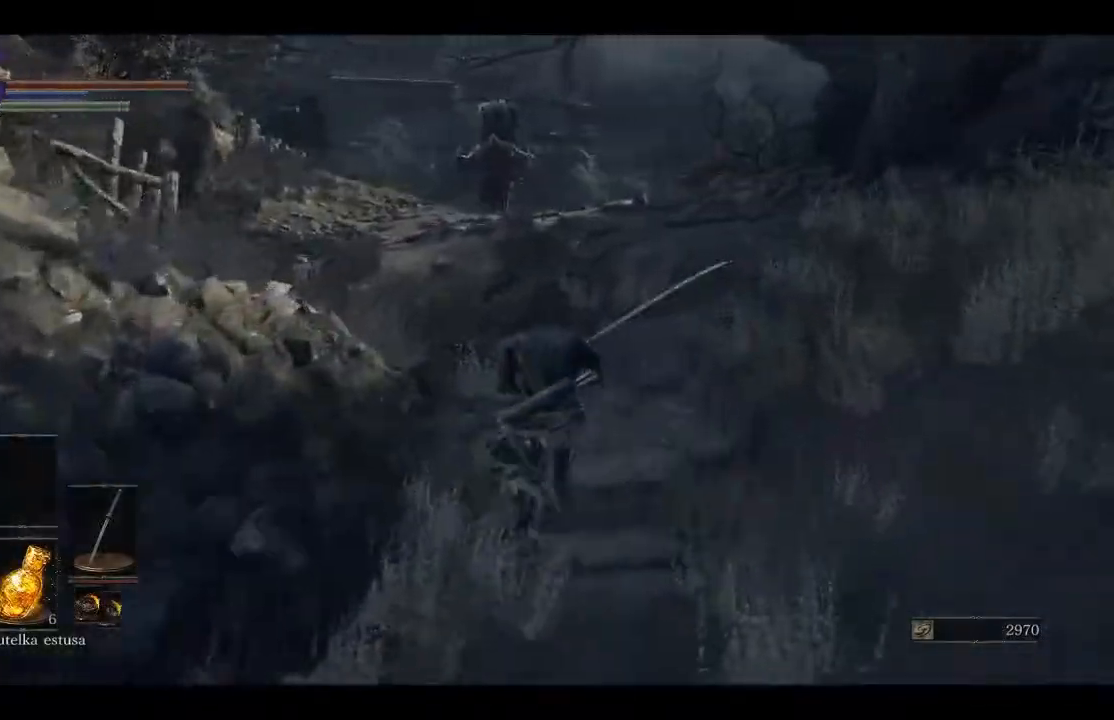
{"dt_ms": 500, "buttons": ["B"], "left_stick": "up", "right_stick": "left", "events": [[50, "B", "down"]]}
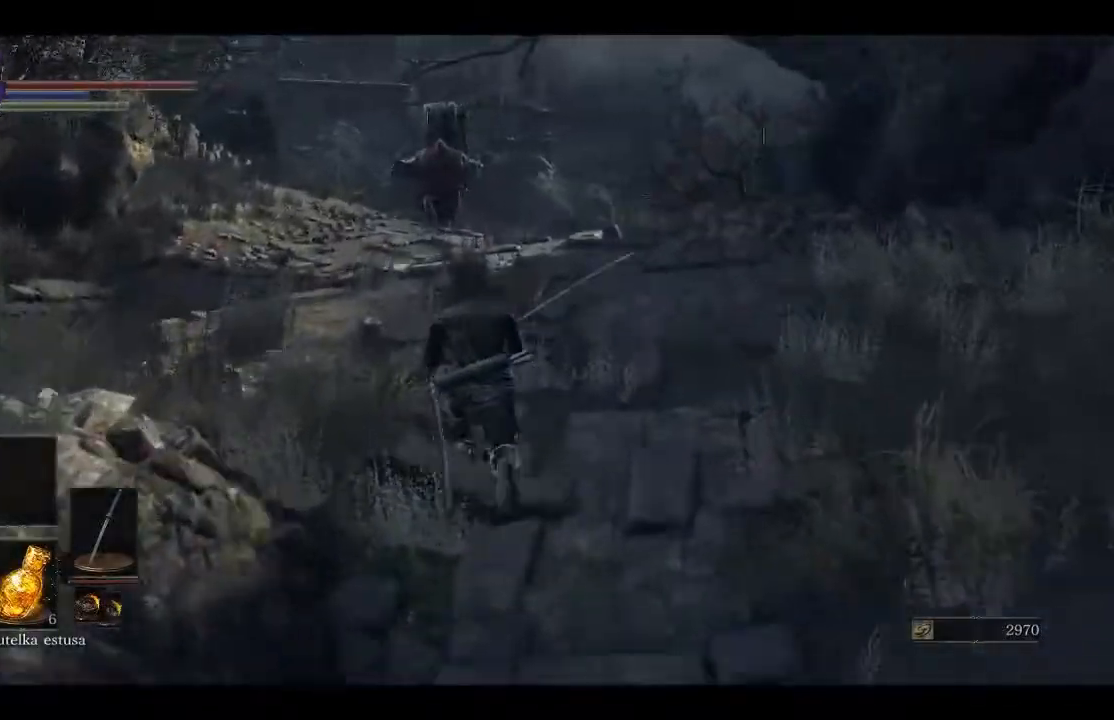
{"dt_ms": 500, "buttons": ["B"], "left_stick": "up", "right_stick": "left", "events": []}
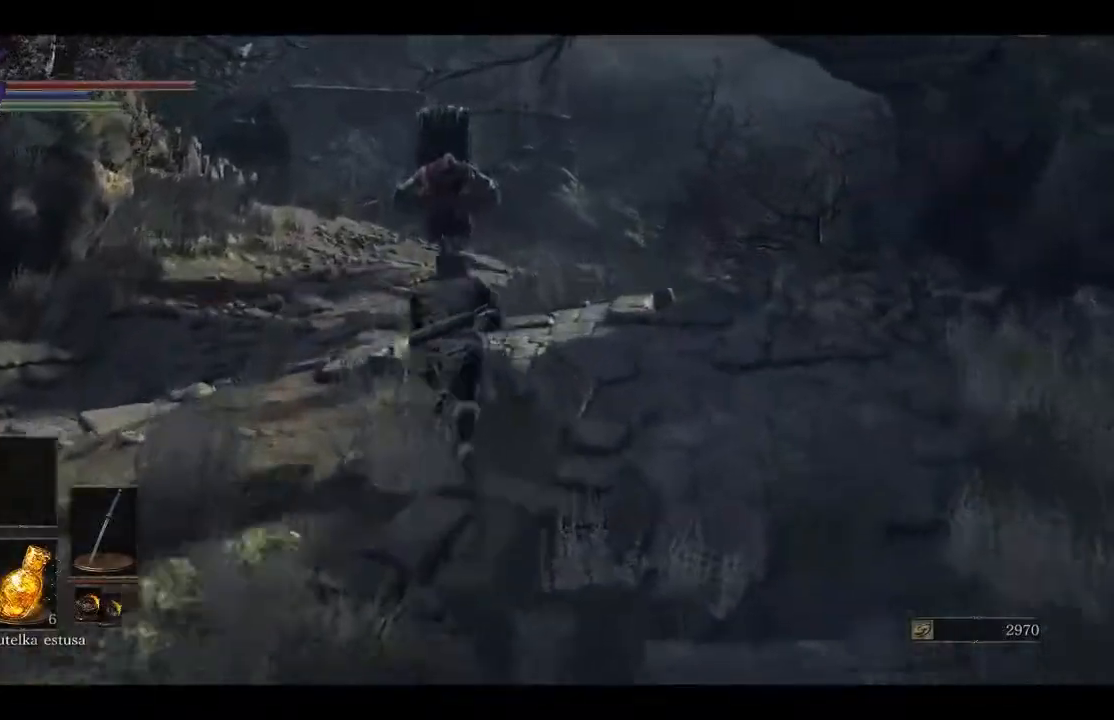
{"dt_ms": 500, "buttons": [], "left_stick": "left", "right_stick": "center", "events": [[233, "B", "up"], [233, "left_stick", "up-left"], [267, "right_stick", "center"], [417, "left_stick", "left"]]}
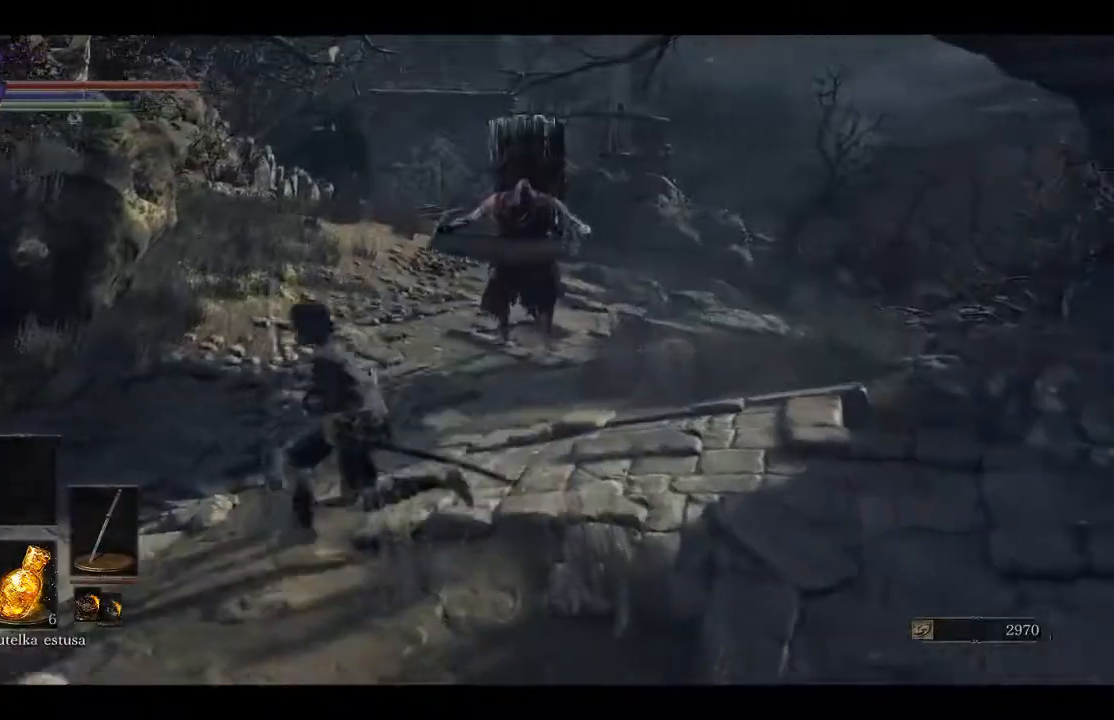
{"dt_ms": 500, "buttons": [], "left_stick": "down", "right_stick": "center", "events": [[67, "R3", "down"], [67, "left_stick", "down"], [250, "R3", "up"]]}
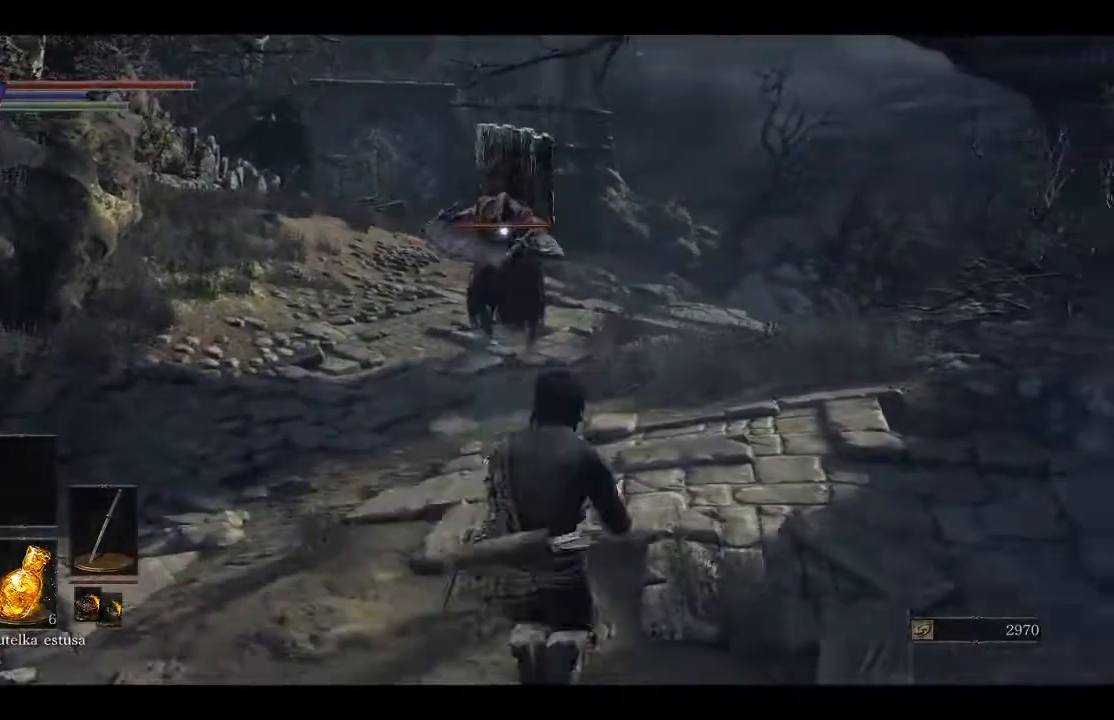
{"dt_ms": 500, "buttons": [], "left_stick": "down", "right_stick": "center", "events": []}
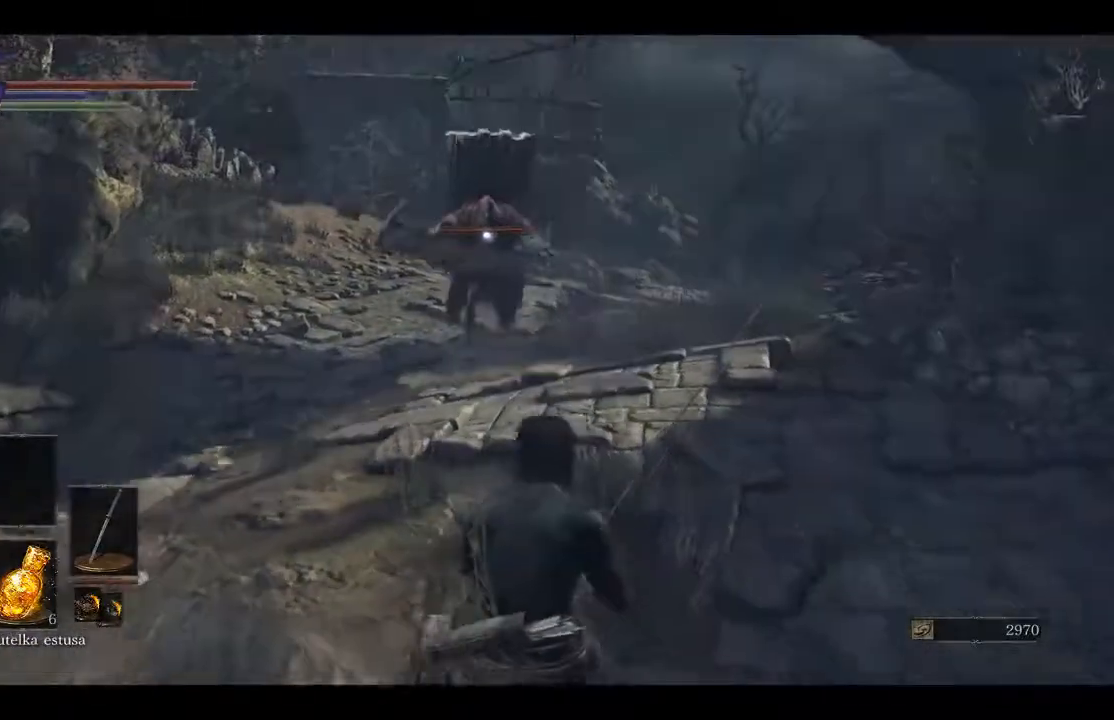
{"dt_ms": 500, "buttons": [], "left_stick": "up", "right_stick": "center", "events": [[317, "left_stick", "right"], [383, "left_stick", "up"]]}
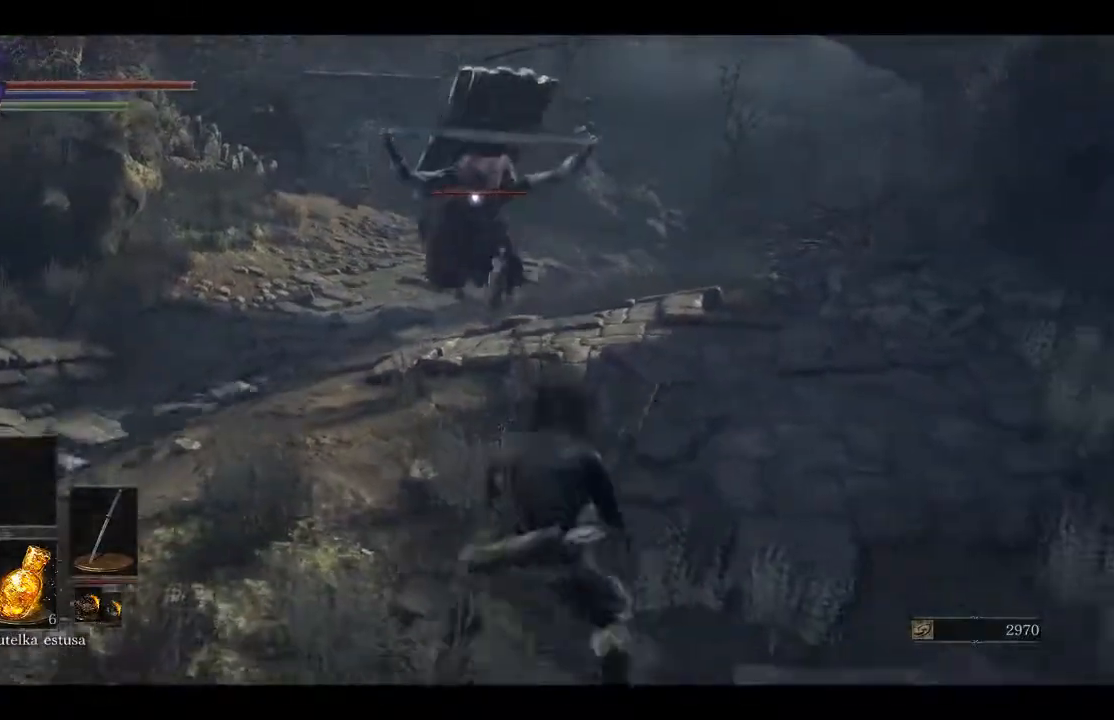
{"dt_ms": 500, "buttons": [], "left_stick": "up-right", "right_stick": "center", "events": [[167, "left_stick", "up-right"], [200, "B", "down"], [350, "B", "up"]]}
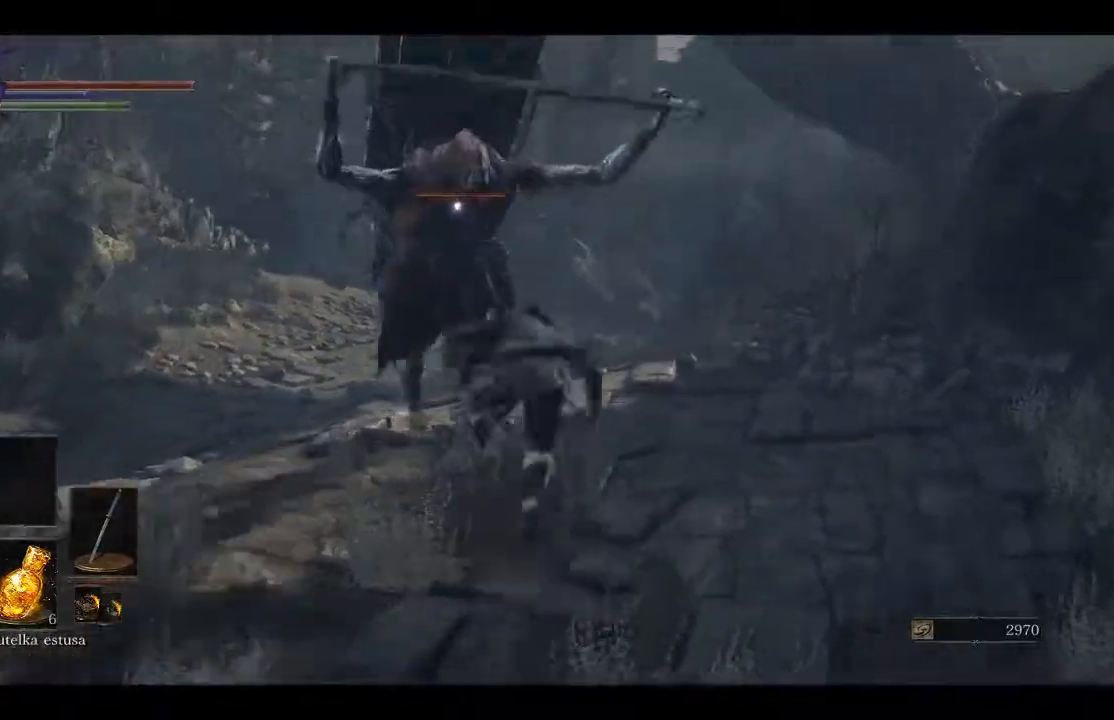
{"dt_ms": 500, "buttons": [], "left_stick": "up-right", "right_stick": "center", "events": []}
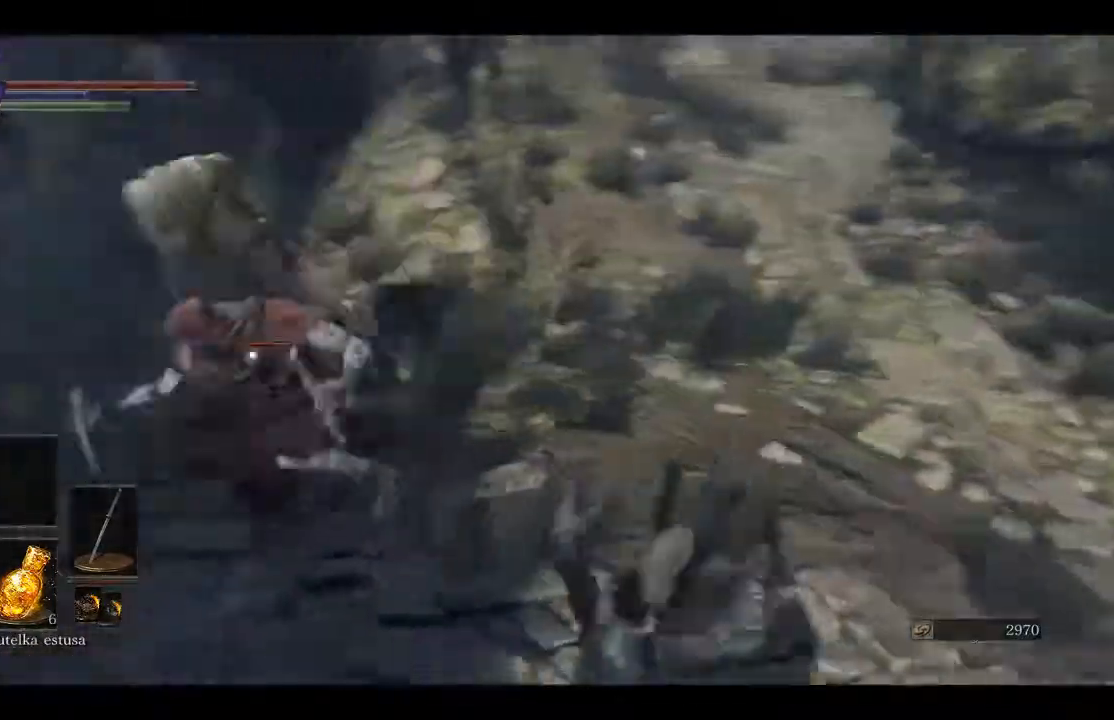
{"dt_ms": 500, "buttons": [], "left_stick": "up-right", "right_stick": "center", "events": []}
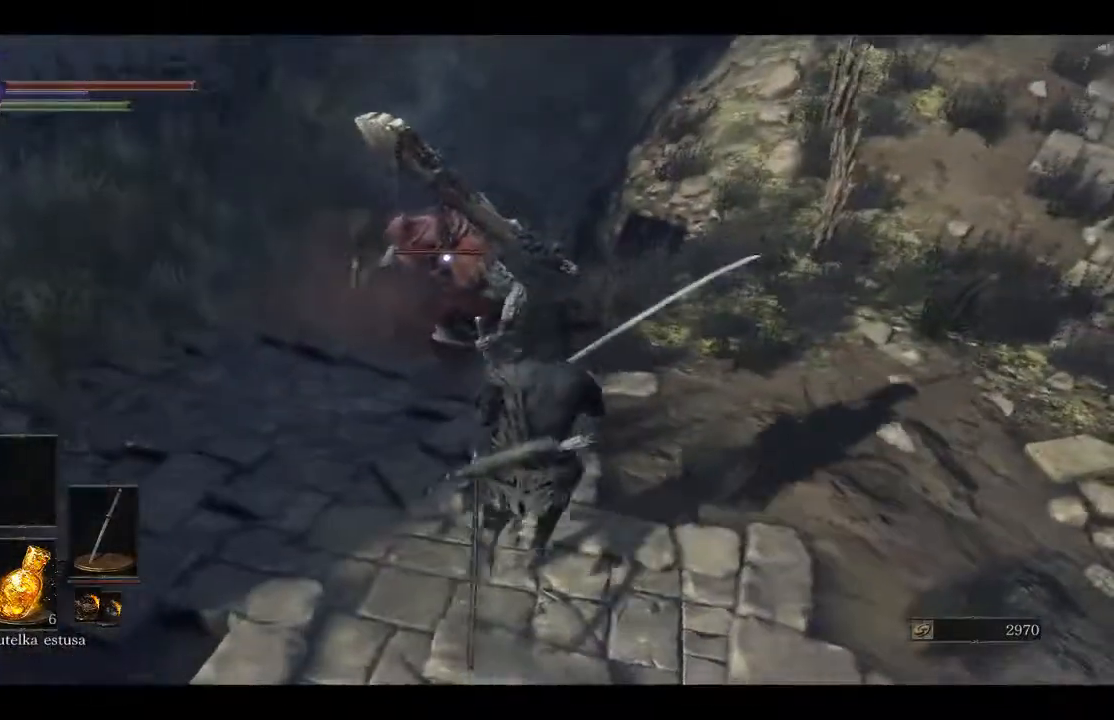
{"dt_ms": 500, "buttons": [], "left_stick": "up-right", "right_stick": "center", "events": [[100, "R1", "down"], [283, "R1", "up"]]}
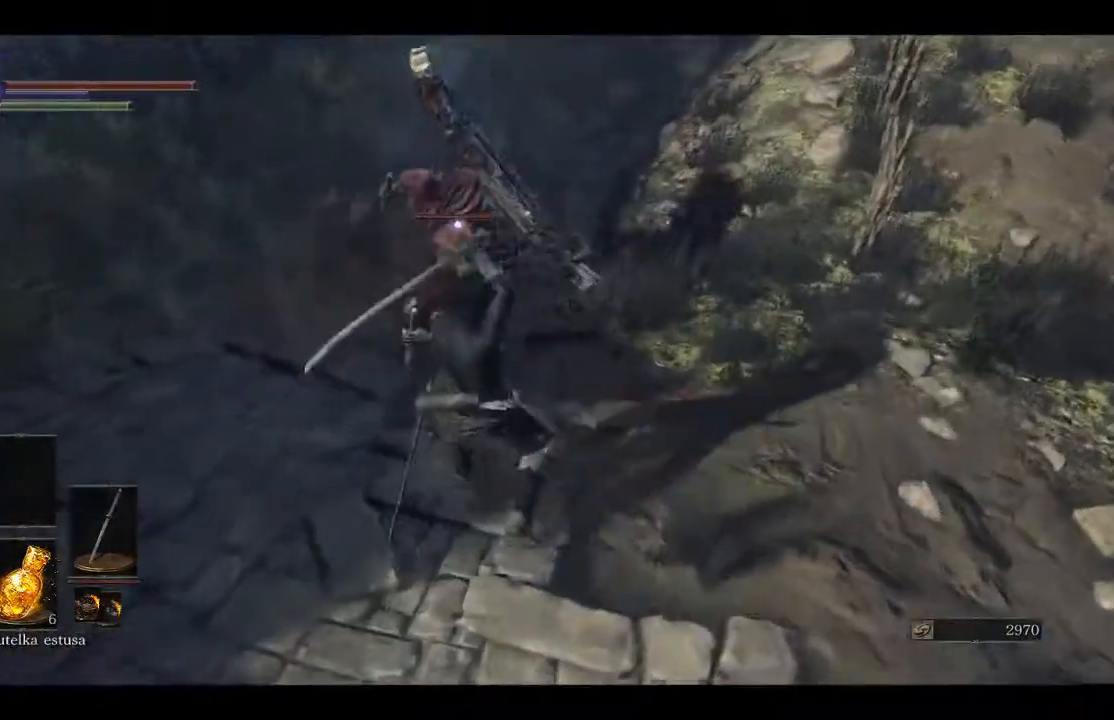
{"dt_ms": 500, "buttons": ["R1"], "left_stick": "up-right", "right_stick": "center", "events": [[267, "R1", "down"], [417, "R1", "up"], [450, "R1", "down"]]}
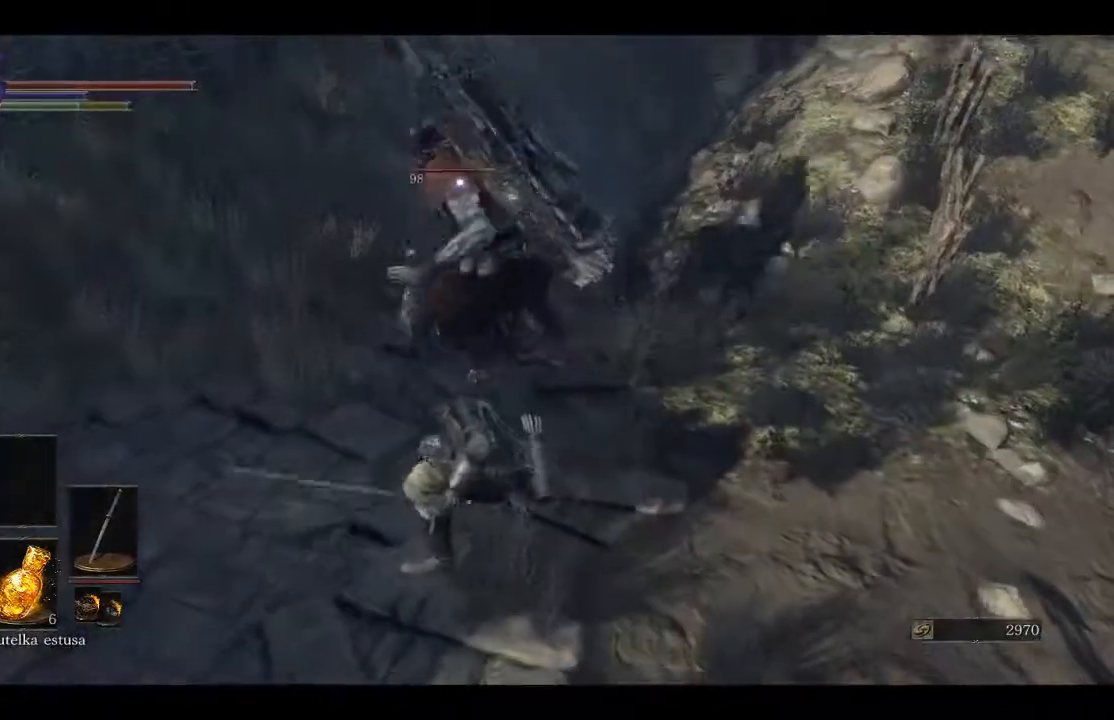
{"dt_ms": 1000, "buttons": [], "left_stick": "down-right", "right_stick": "center"}
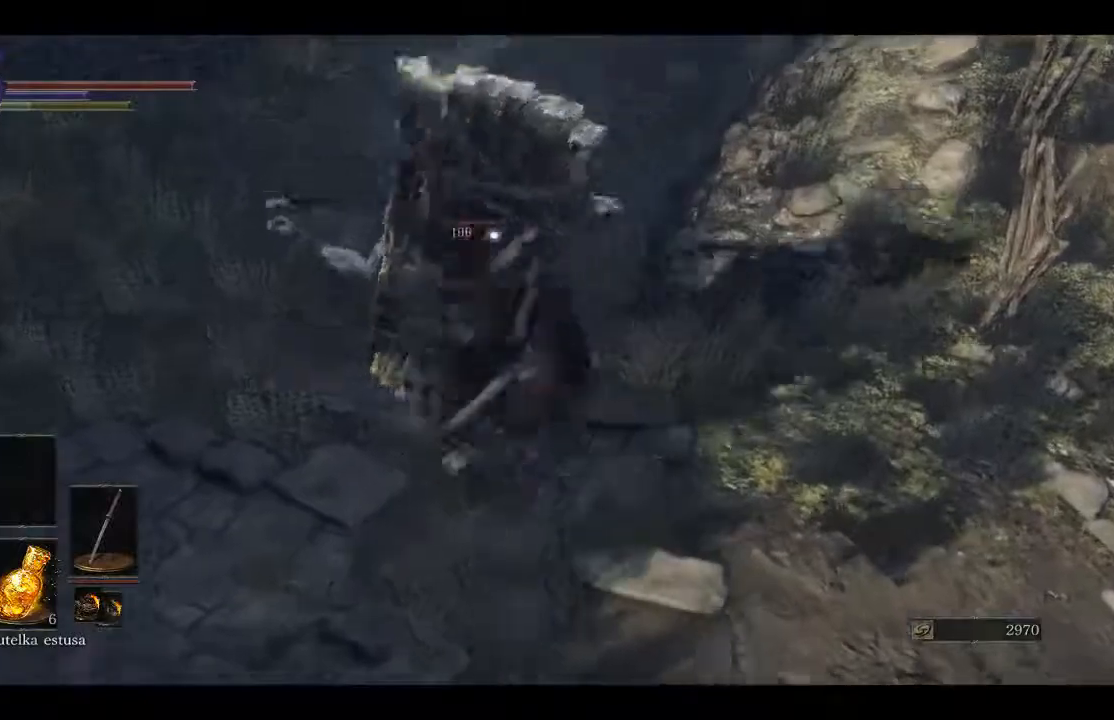
{"dt_ms": 500, "buttons": [], "left_stick": "down", "right_stick": "center", "events": [[133, "left_stick", "down"], [250, "B", "down"], [267, "R1", "down"], [317, "R1", "up"], [383, "B", "up"]]}
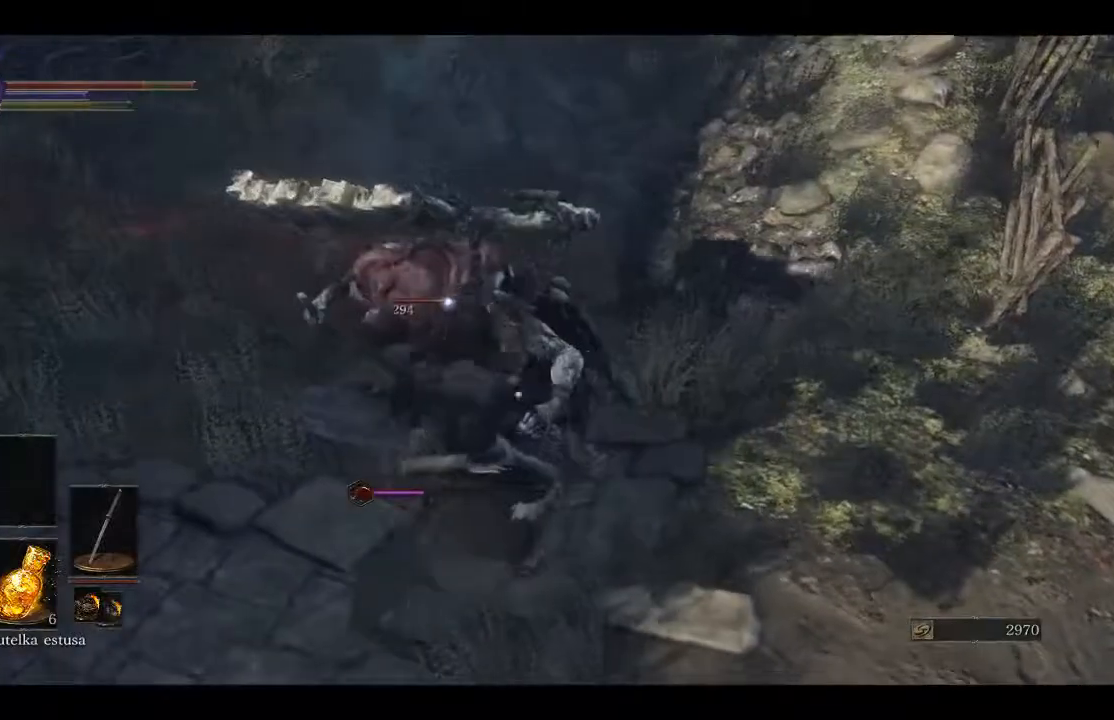
{"dt_ms": 500, "buttons": [], "left_stick": "down", "right_stick": "center", "events": [[83, "B", "down"], [367, "B", "up"]]}